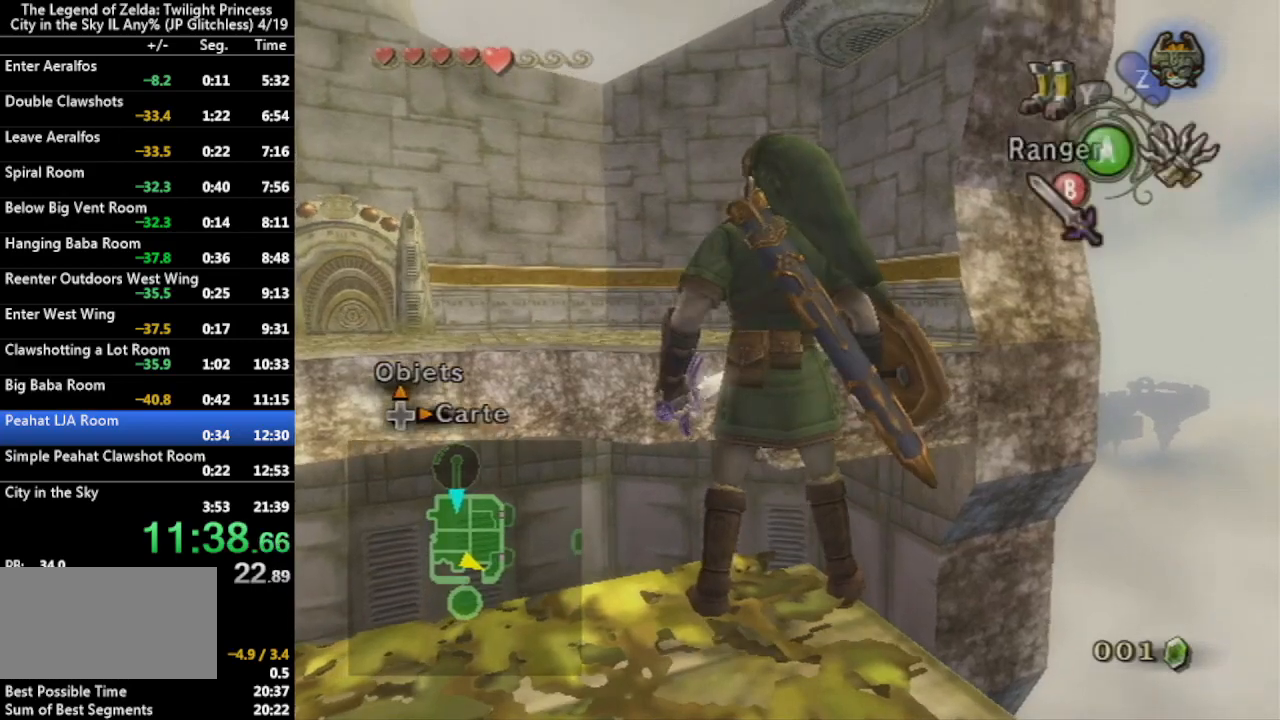
Gameplay with a controller (Nintendo layout); each line is a JSON object with the inputs held at the frame after it. "events" lists button and stick changes between this image and that frame as [ms after this image, input, new state], when the widget could be followed in between. Not read: L3 R3.
{"buttons": [], "left_stick": "down", "right_stick": "up", "events": [[67, "right_stick", "center"], [100, "left_stick", "down"], [367, "right_stick", "up"]]}
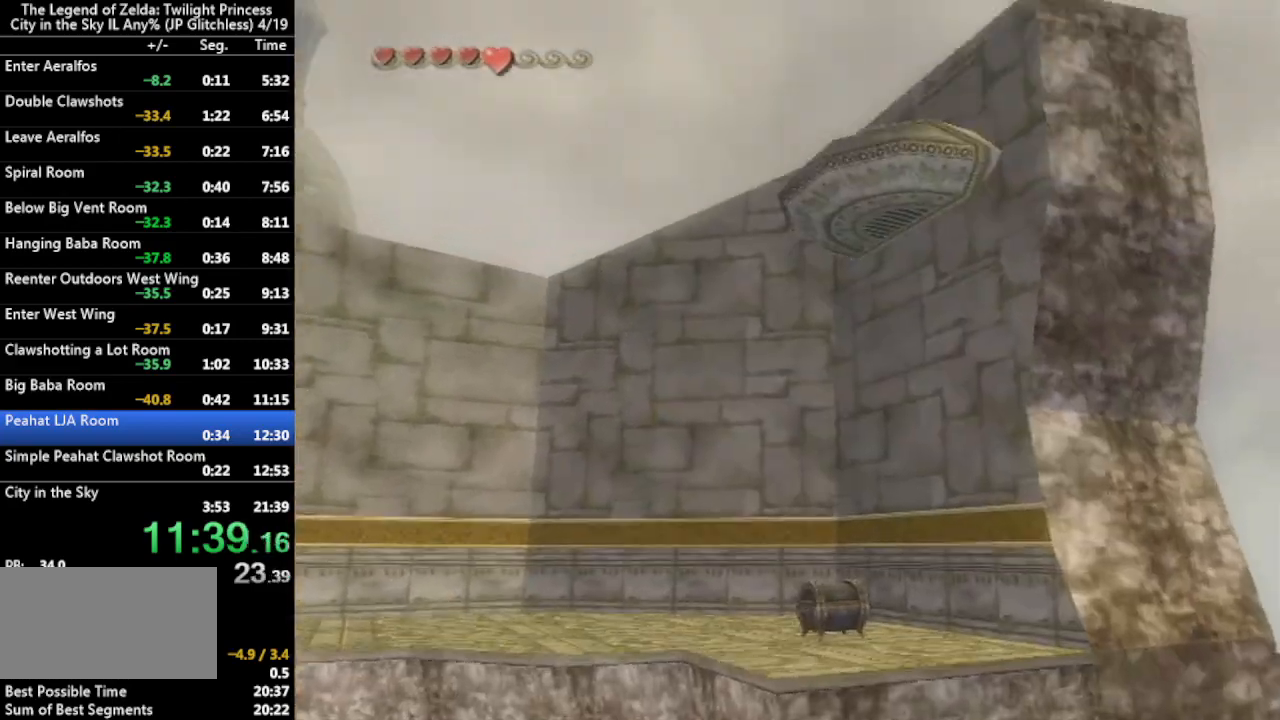
{"buttons": [], "left_stick": "down", "right_stick": "up", "events": []}
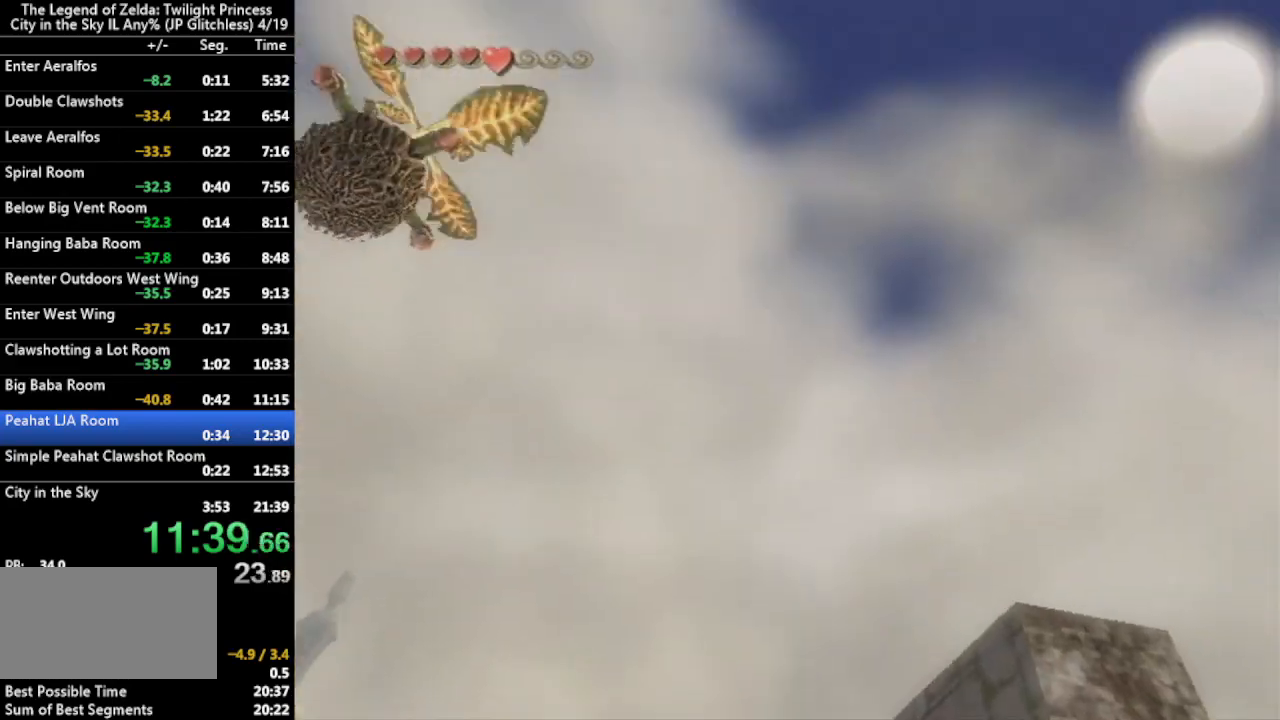
{"buttons": [], "left_stick": "center", "right_stick": "up", "events": [[400, "left_stick", "center"], [433, "A", "down"], [500, "A", "up"]]}
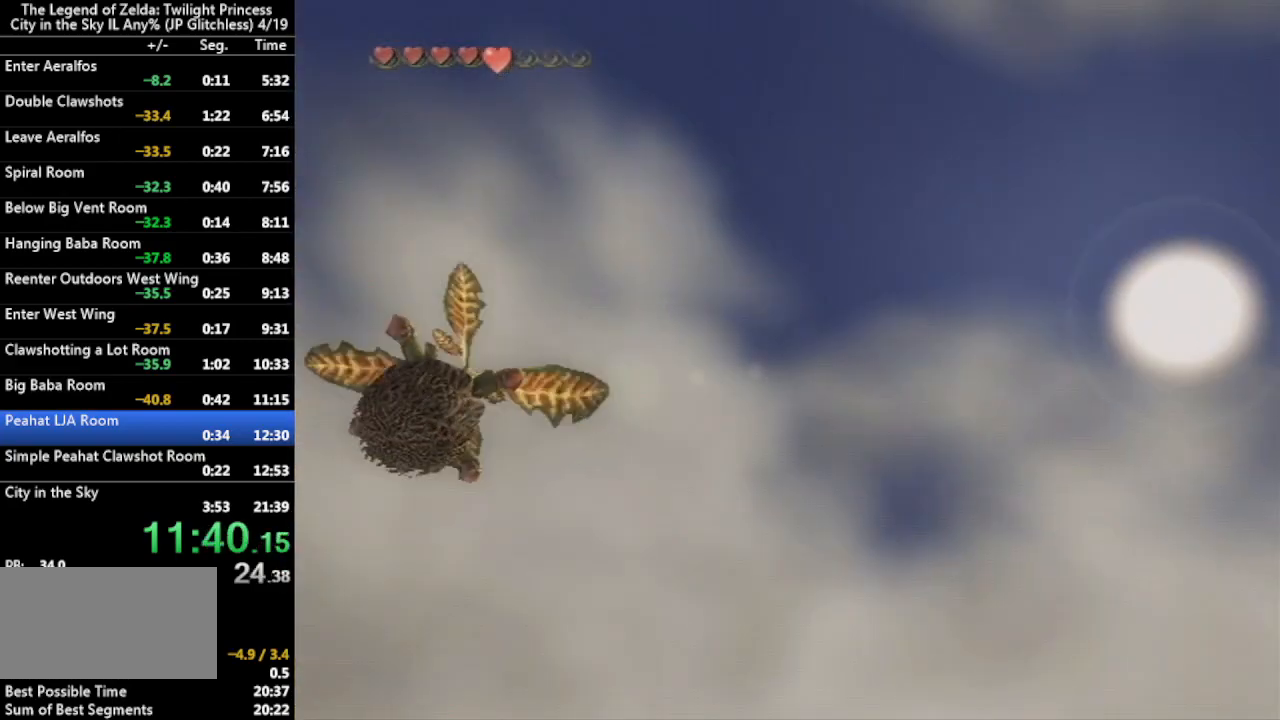
{"buttons": [], "left_stick": "center", "right_stick": "center", "events": [[100, "A", "down"], [133, "A", "up"], [233, "A", "down"], [300, "A", "up"], [400, "right_stick", "center"]]}
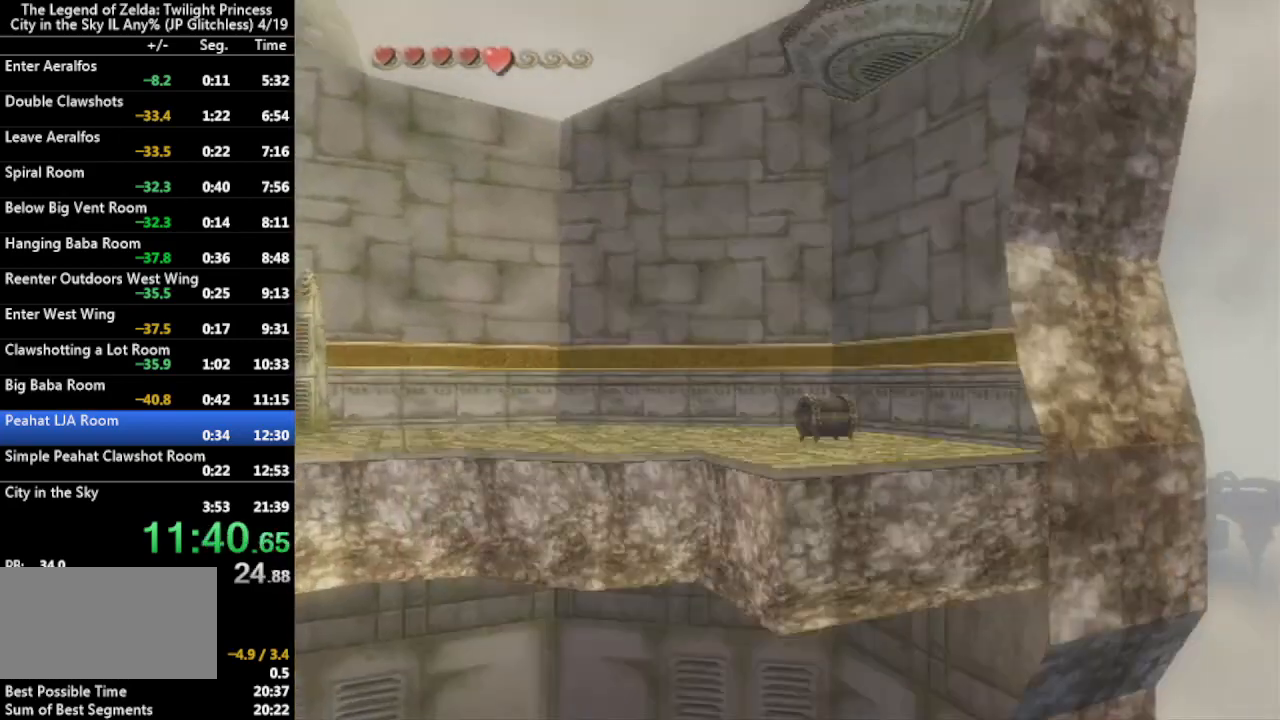
{"buttons": ["L1"], "left_stick": "center", "right_stick": "center", "events": [[333, "L1", "down"]]}
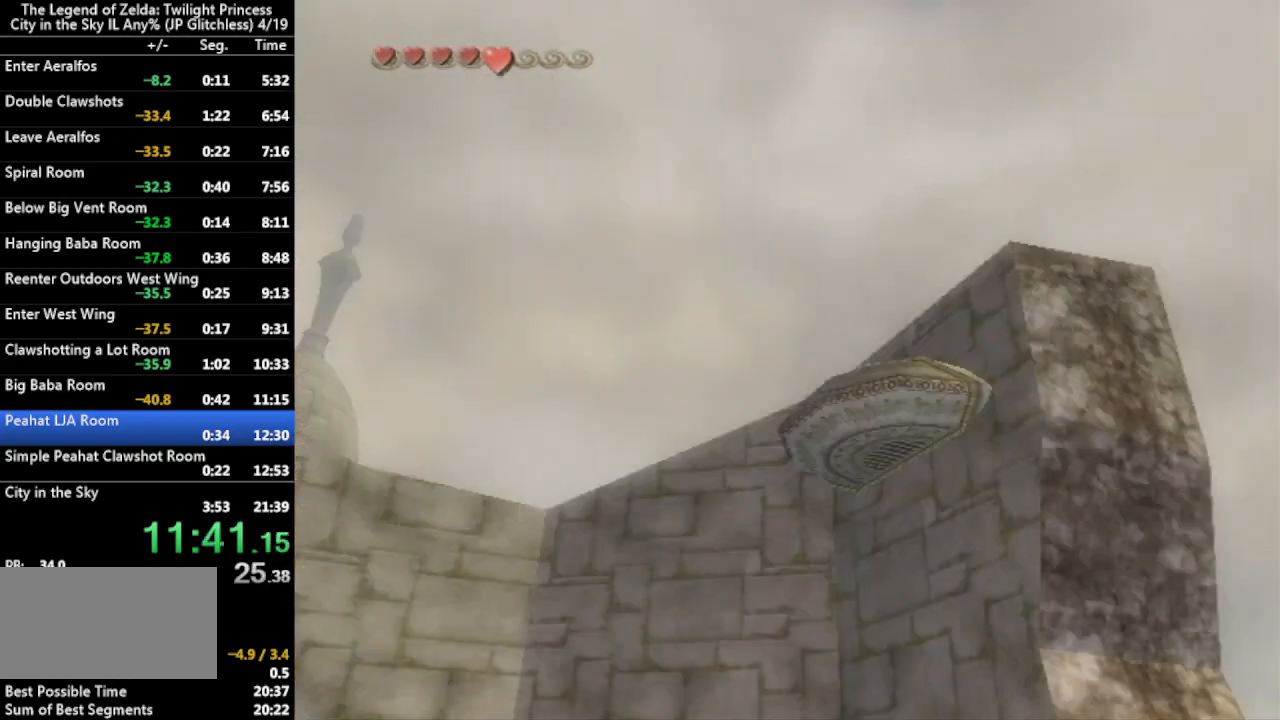
{"buttons": ["L1"], "left_stick": "center", "right_stick": "center", "events": []}
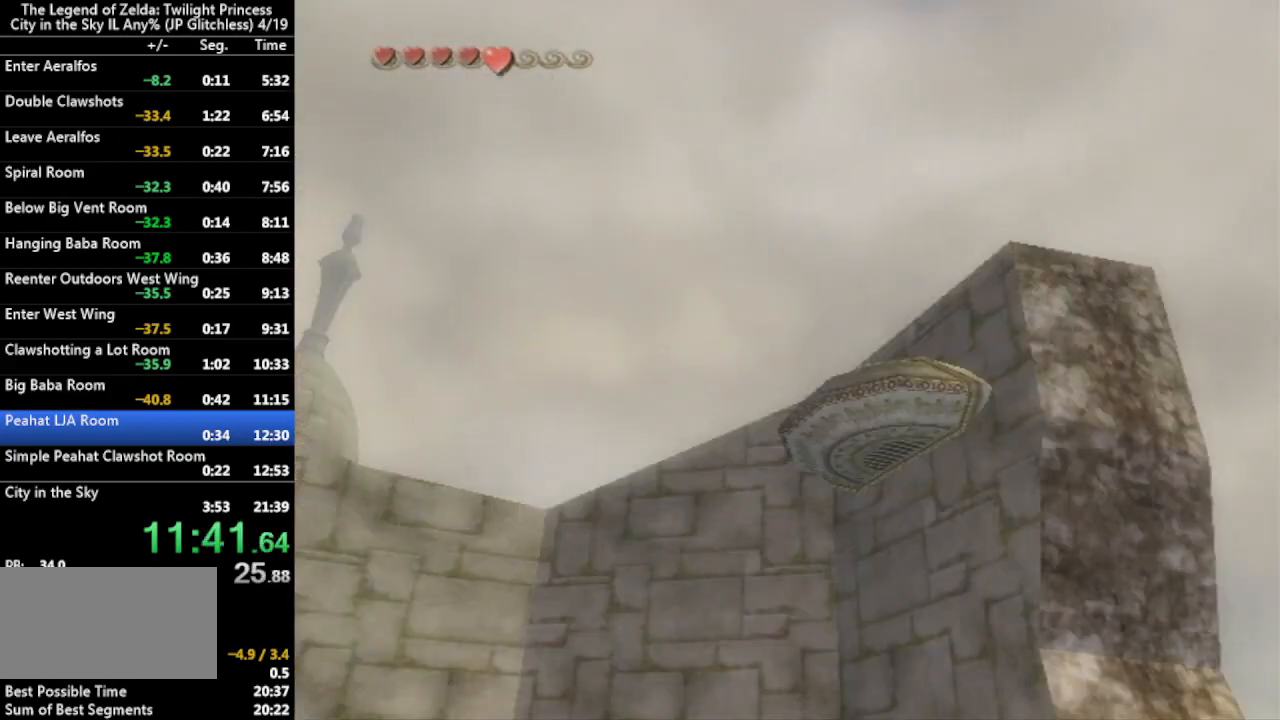
{"buttons": ["L1"], "left_stick": "center", "right_stick": "center", "events": []}
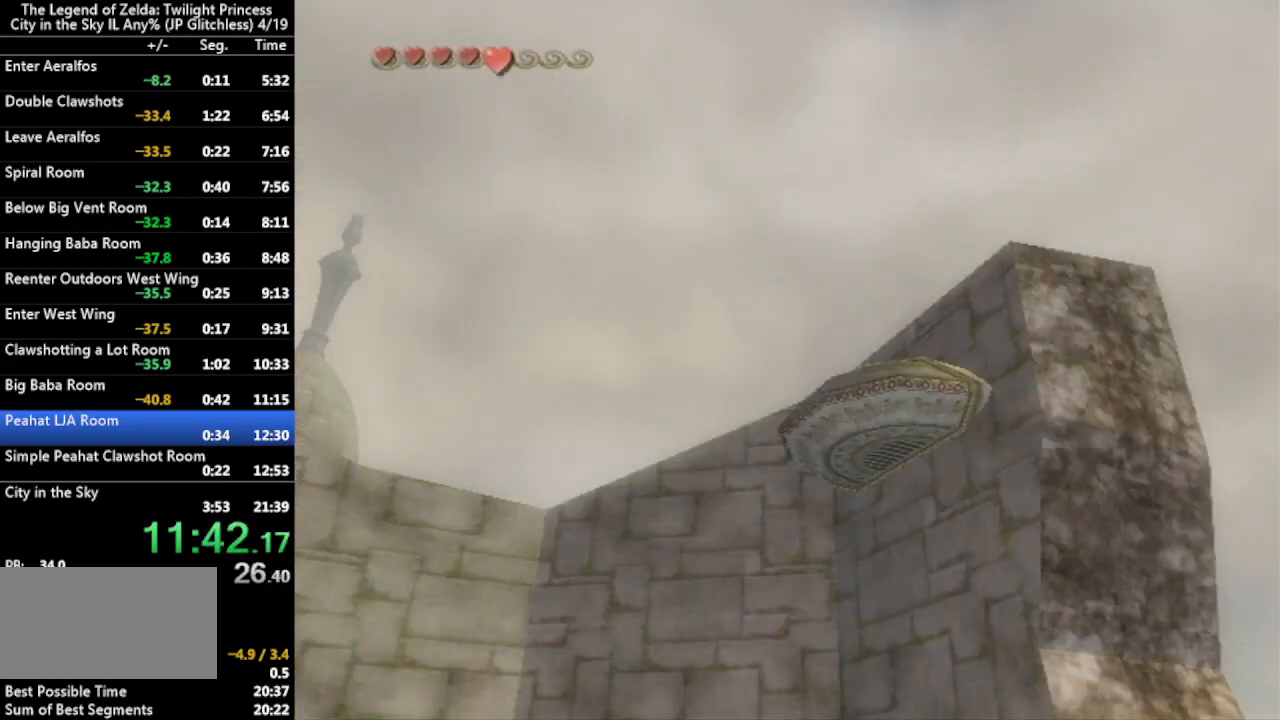
{"buttons": ["L1"], "left_stick": "center", "right_stick": "center", "events": []}
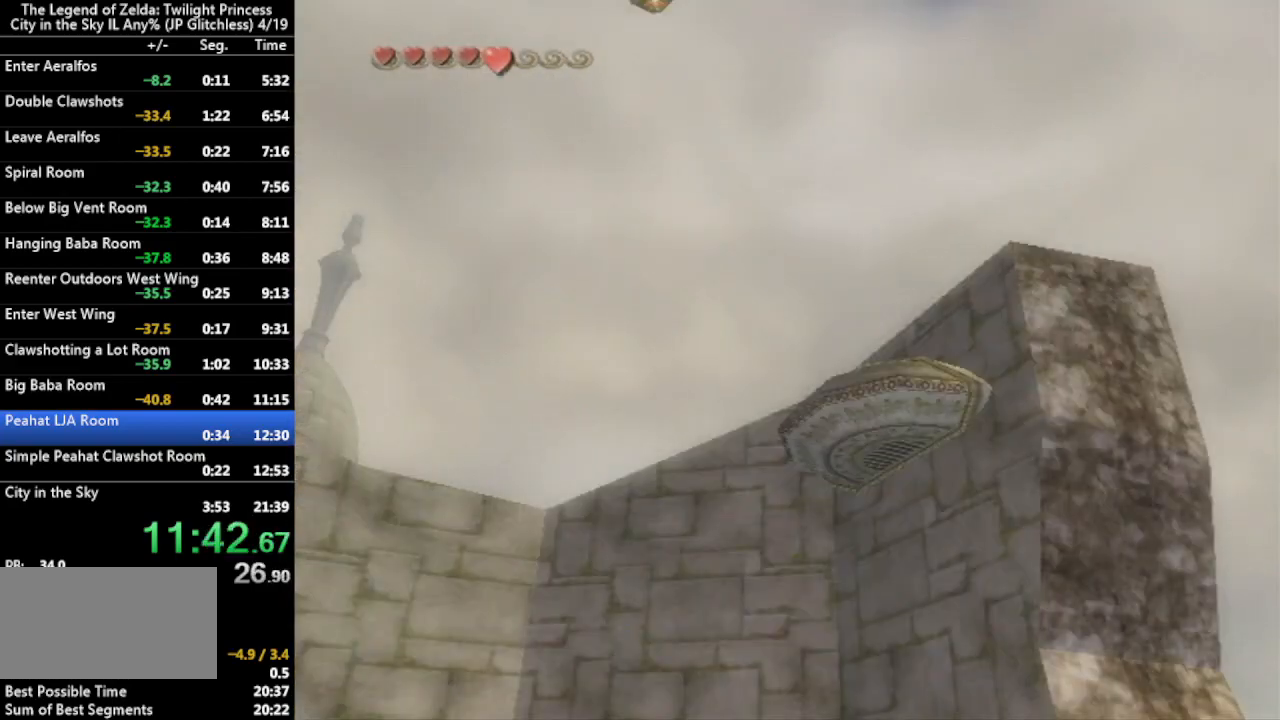
{"buttons": ["L1"], "left_stick": "center", "right_stick": "center", "events": []}
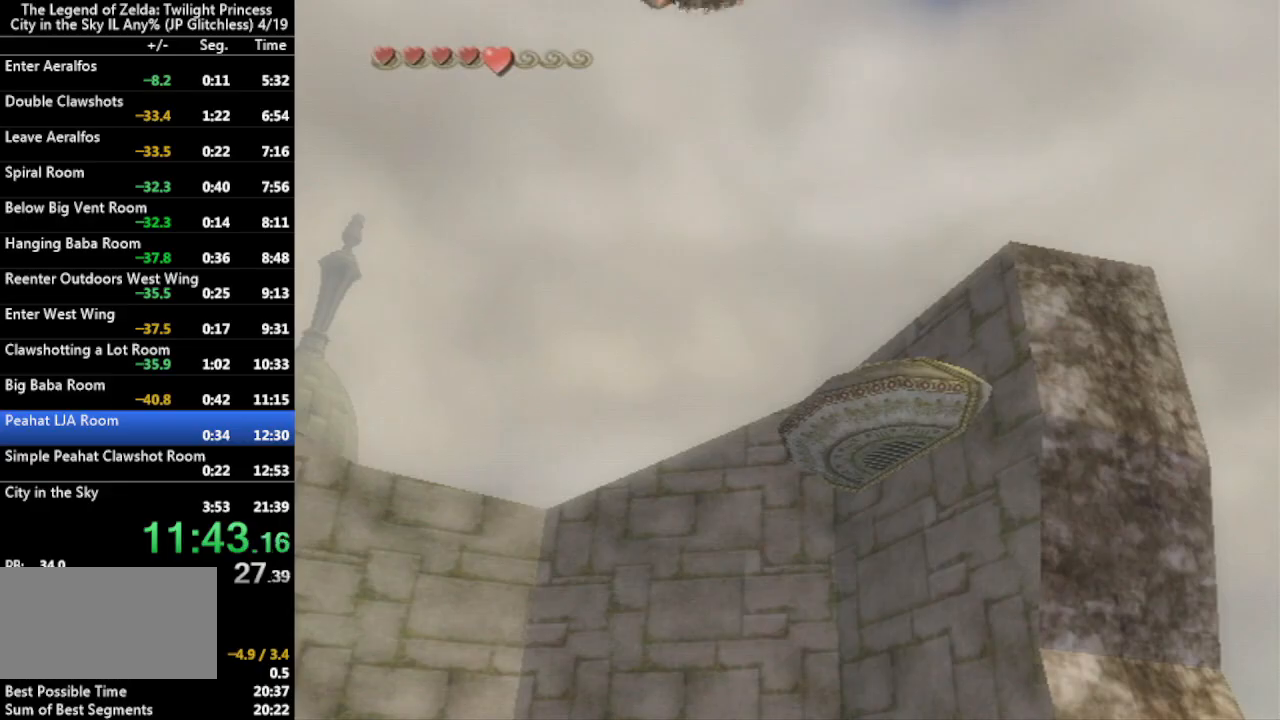
{"buttons": ["L1"], "left_stick": "center", "right_stick": "center", "events": [[67, "A", "down"], [167, "A", "up"]]}
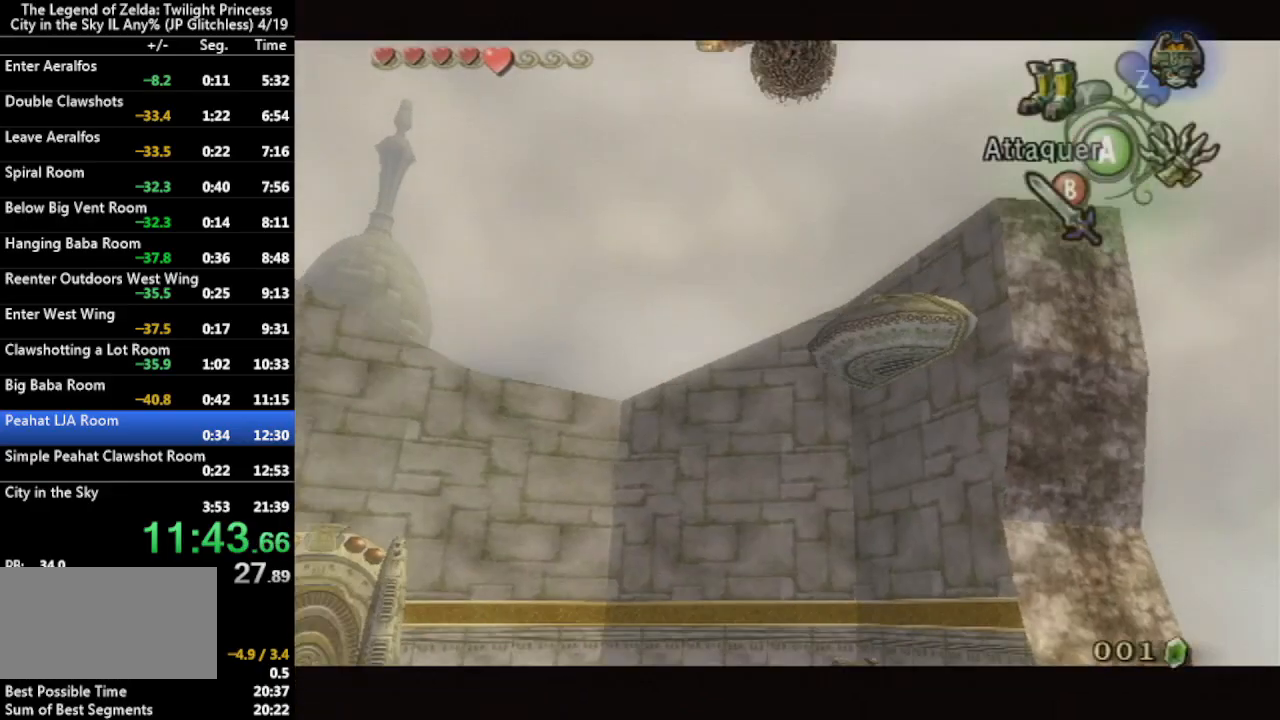
{"buttons": ["L1"], "left_stick": "center", "right_stick": "center", "events": [[367, "A", "down"], [467, "A", "up"]]}
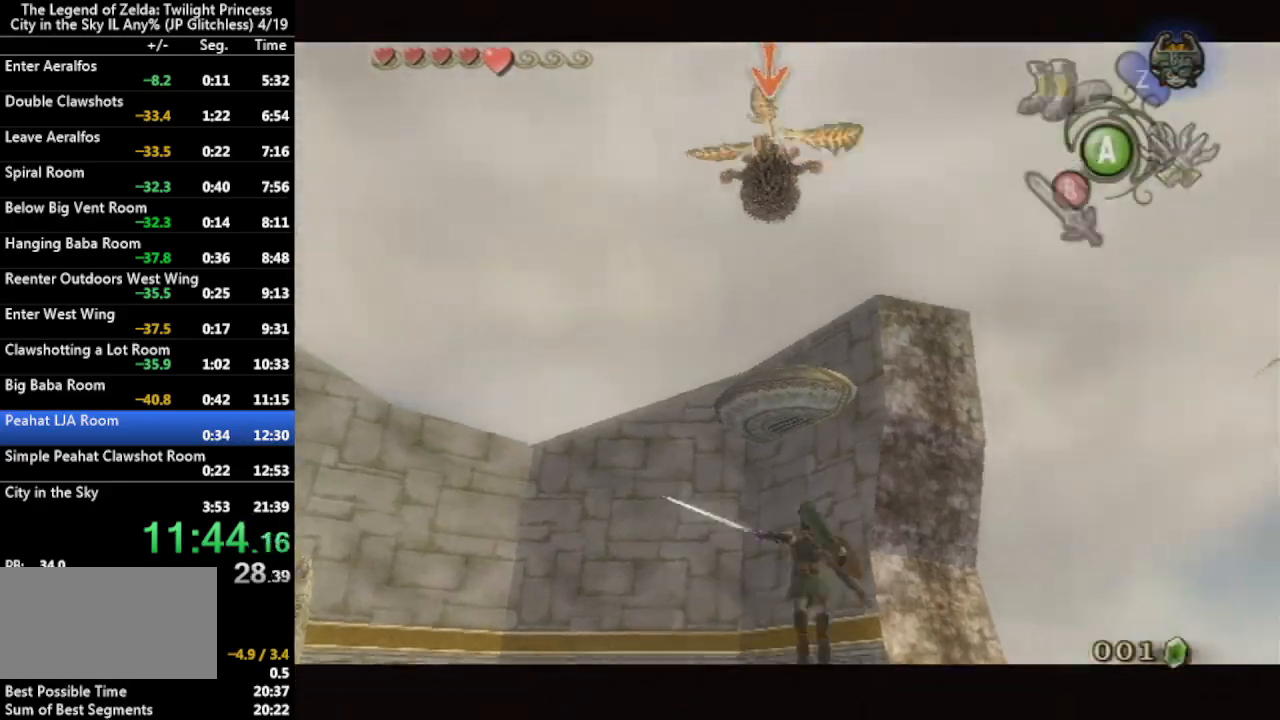
{"buttons": [], "left_stick": "center", "right_stick": "center", "events": [[100, "L1", "up"], [200, "right_stick", "right"], [467, "right_stick", "center"]]}
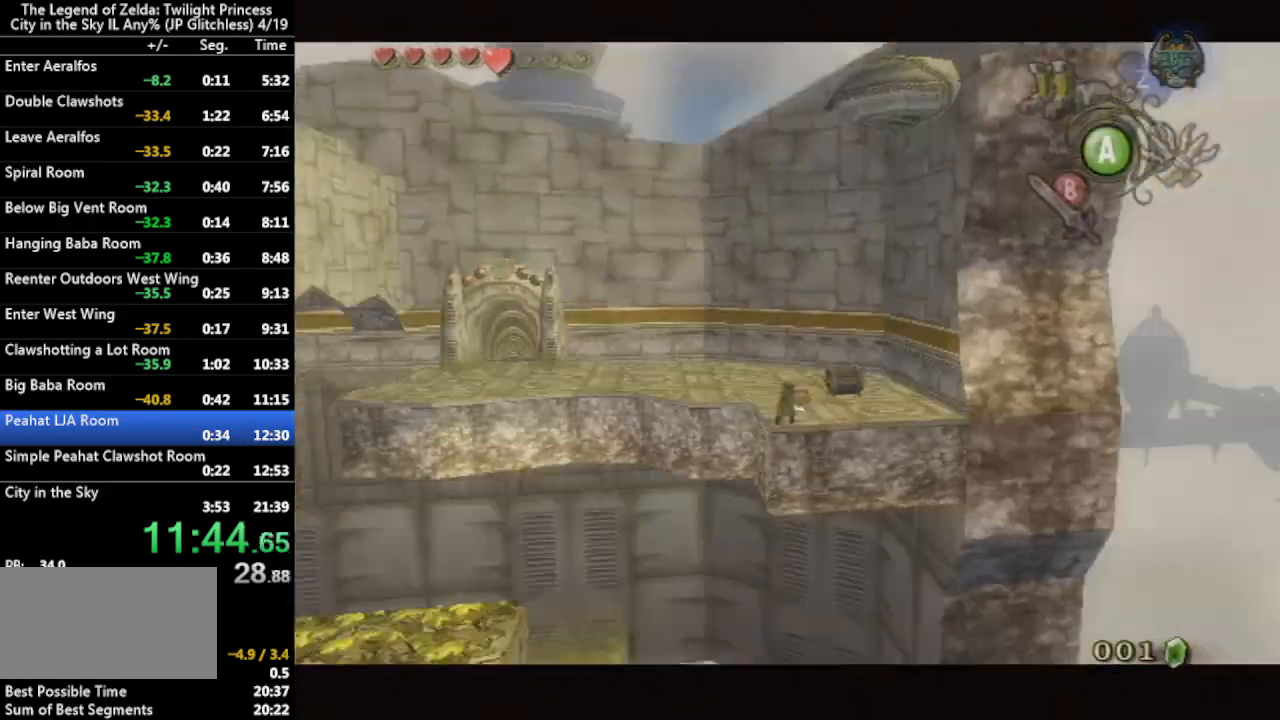
{"buttons": [], "left_stick": "up", "right_stick": "center", "events": [[267, "left_stick", "up"], [300, "A", "down"], [400, "A", "up"]]}
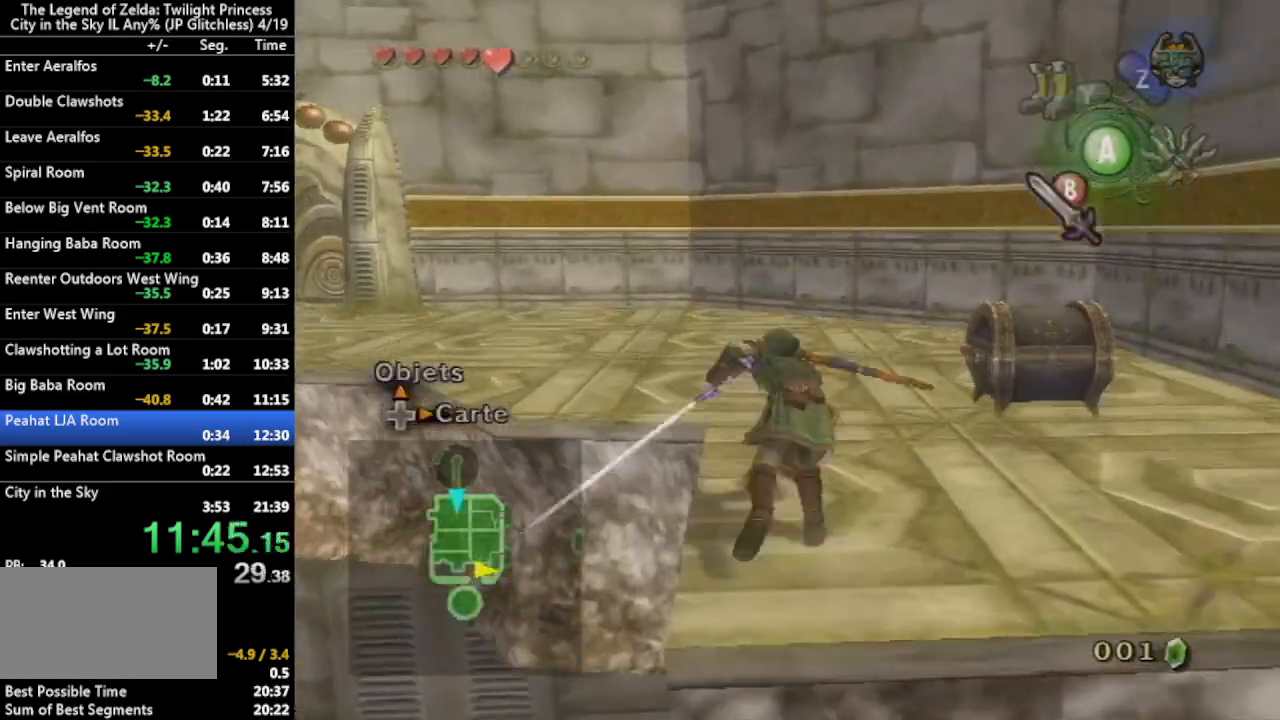
{"buttons": [], "left_stick": "up", "right_stick": "center", "events": [[33, "left_stick", "up-left"], [33, "right_stick", "right"], [133, "left_stick", "up"], [167, "right_stick", "center"]]}
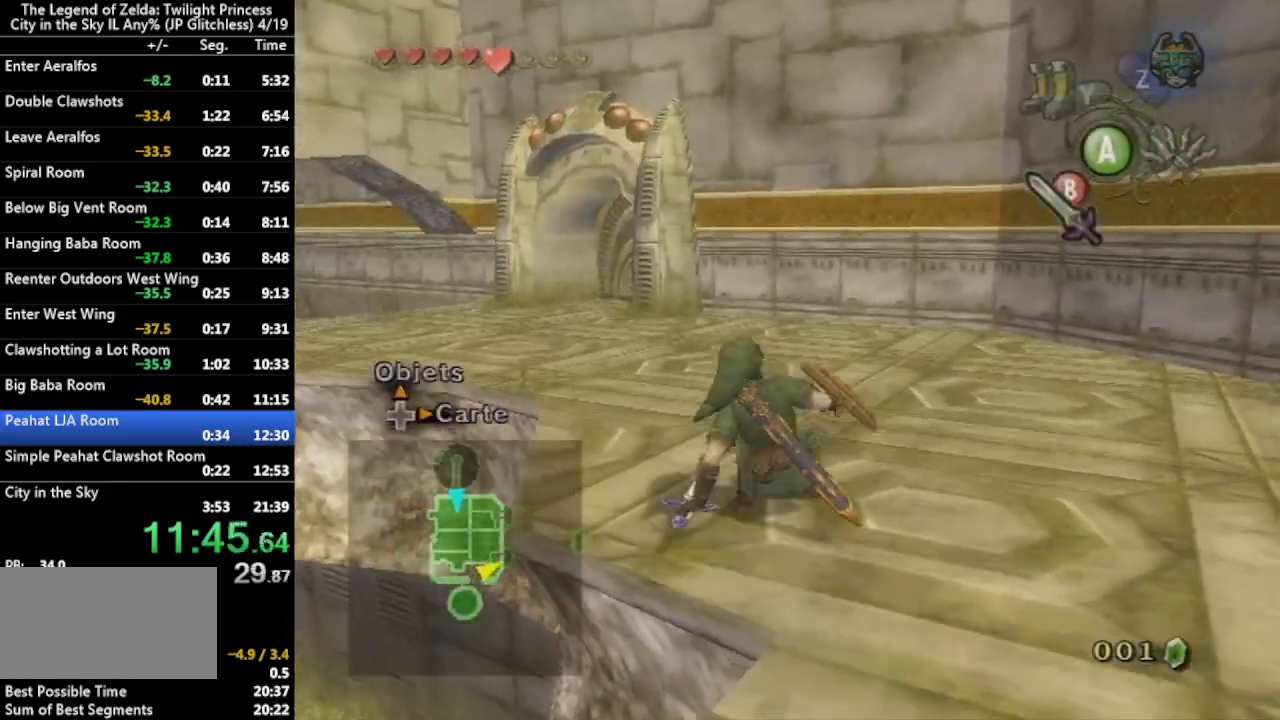
{"buttons": [], "left_stick": "up", "right_stick": "center", "events": [[100, "A", "down"], [233, "A", "up"]]}
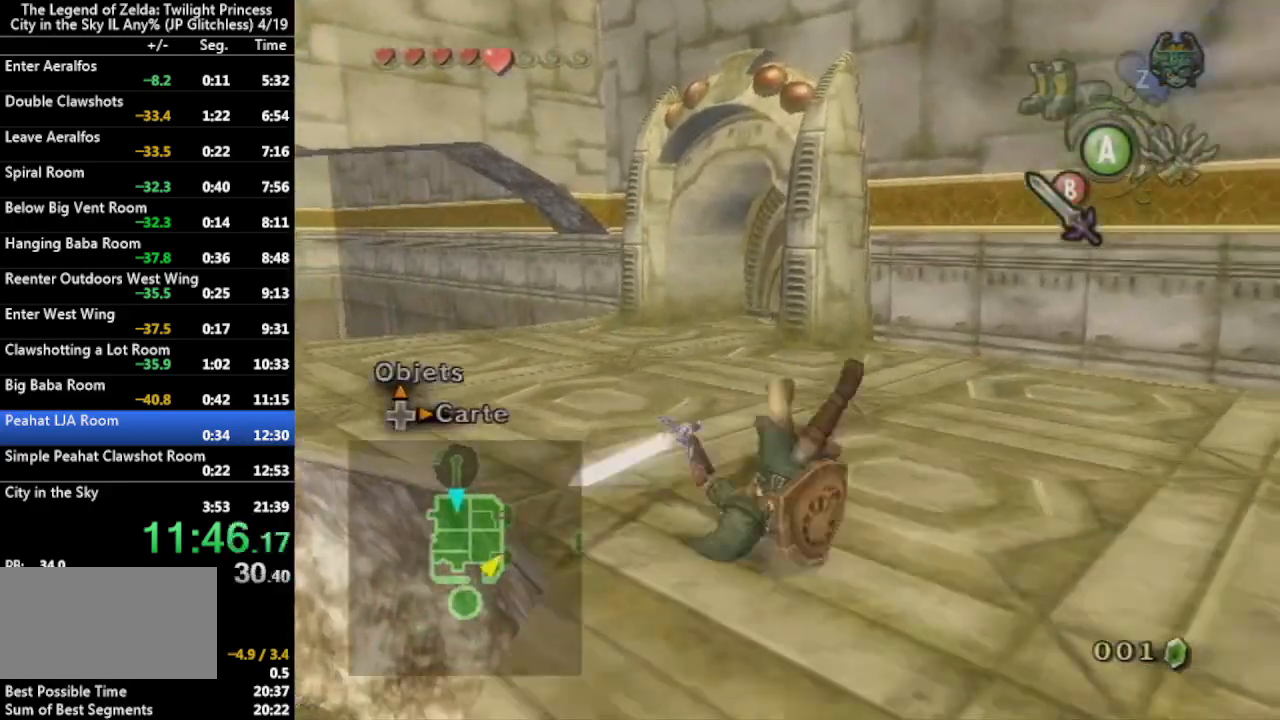
{"buttons": ["A"], "left_stick": "up", "right_stick": "center", "events": [[300, "A", "down"], [367, "A", "up"], [433, "A", "down"]]}
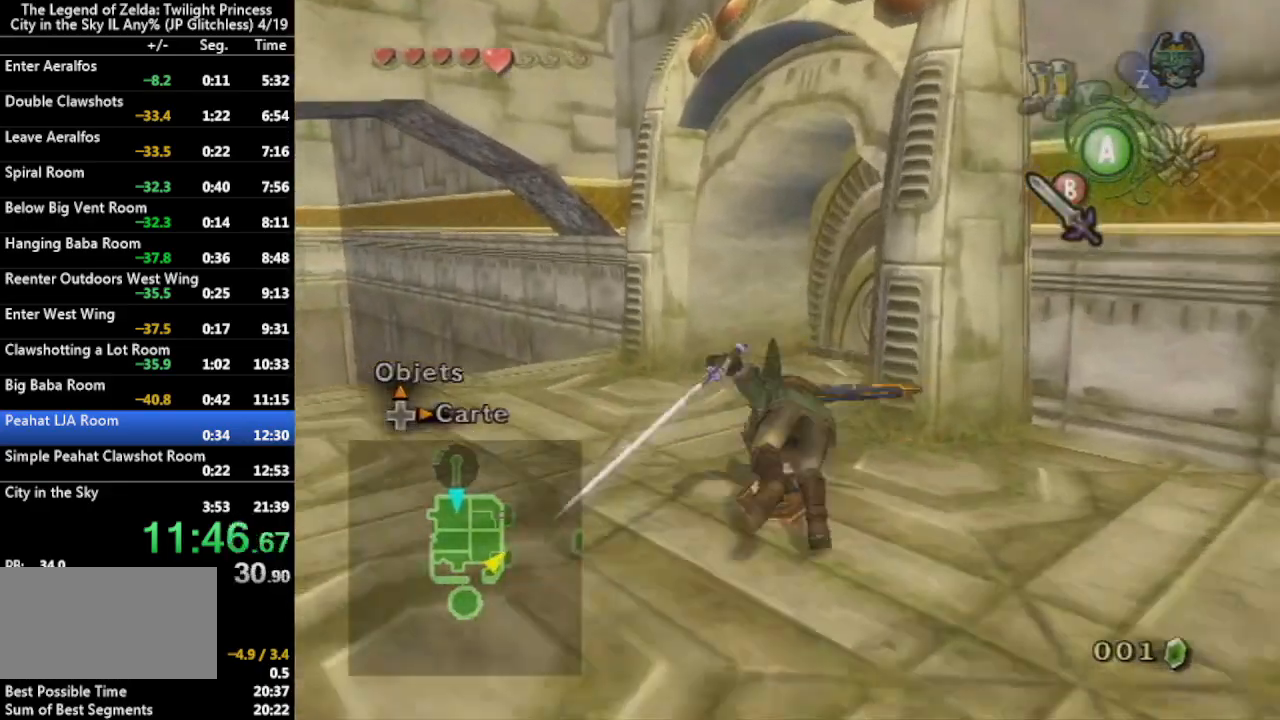
{"buttons": [], "left_stick": "center", "right_stick": "center", "events": [[33, "A", "up"], [133, "left_stick", "up-right"], [400, "left_stick", "center"]]}
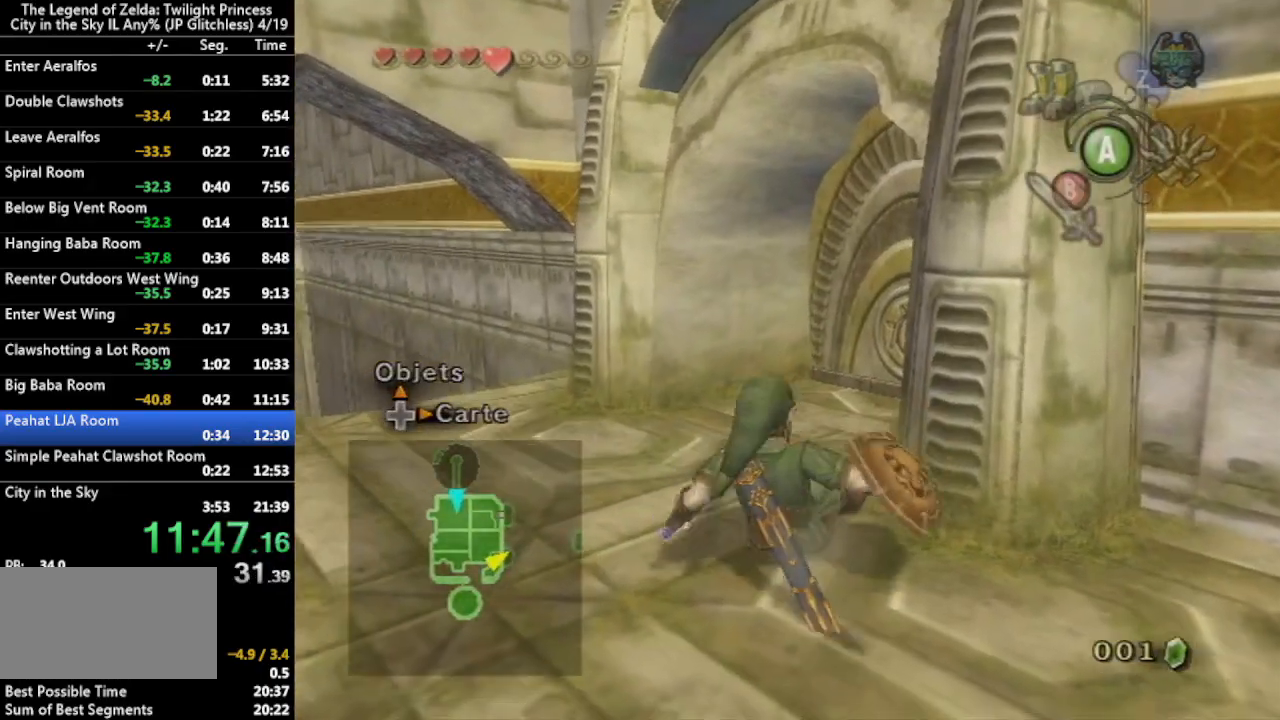
{"buttons": ["L1"], "left_stick": "up-left", "right_stick": "center", "events": [[167, "left_stick", "up"], [367, "L1", "down"], [367, "left_stick", "up-left"]]}
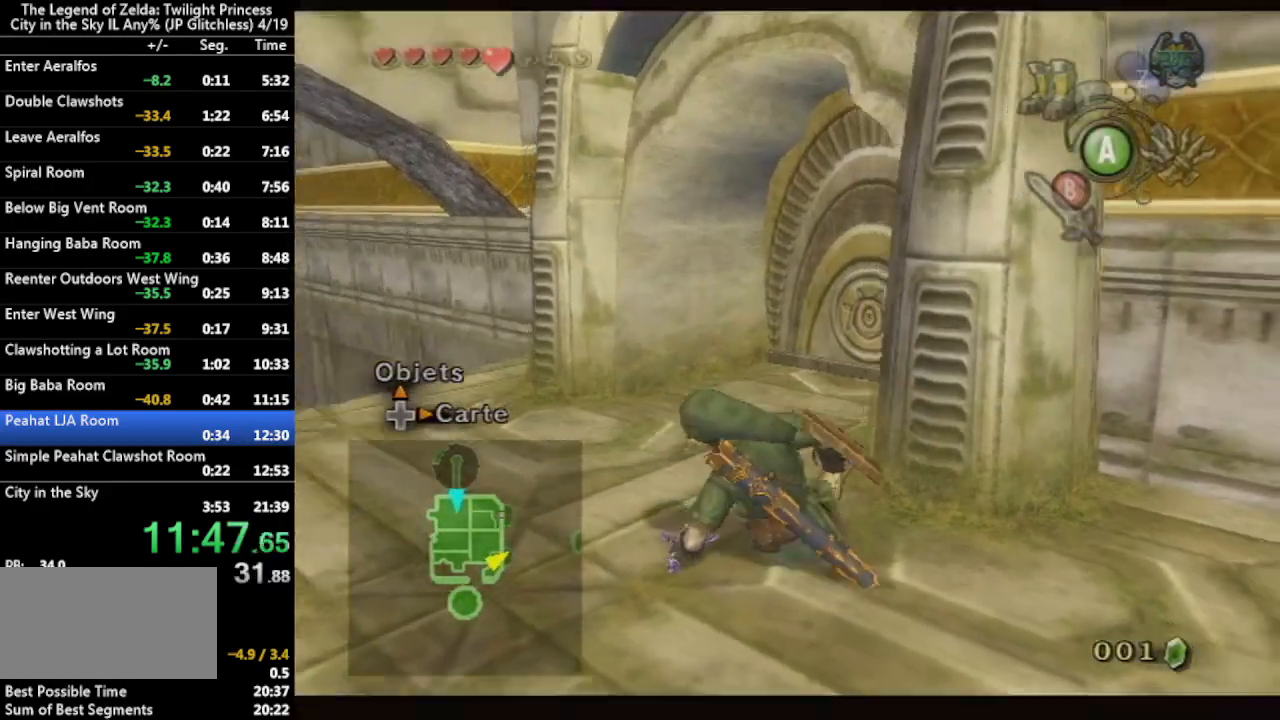
{"buttons": [], "left_stick": "up-right", "right_stick": "center", "events": [[400, "L1", "up"], [400, "left_stick", "up"], [500, "left_stick", "up-right"]]}
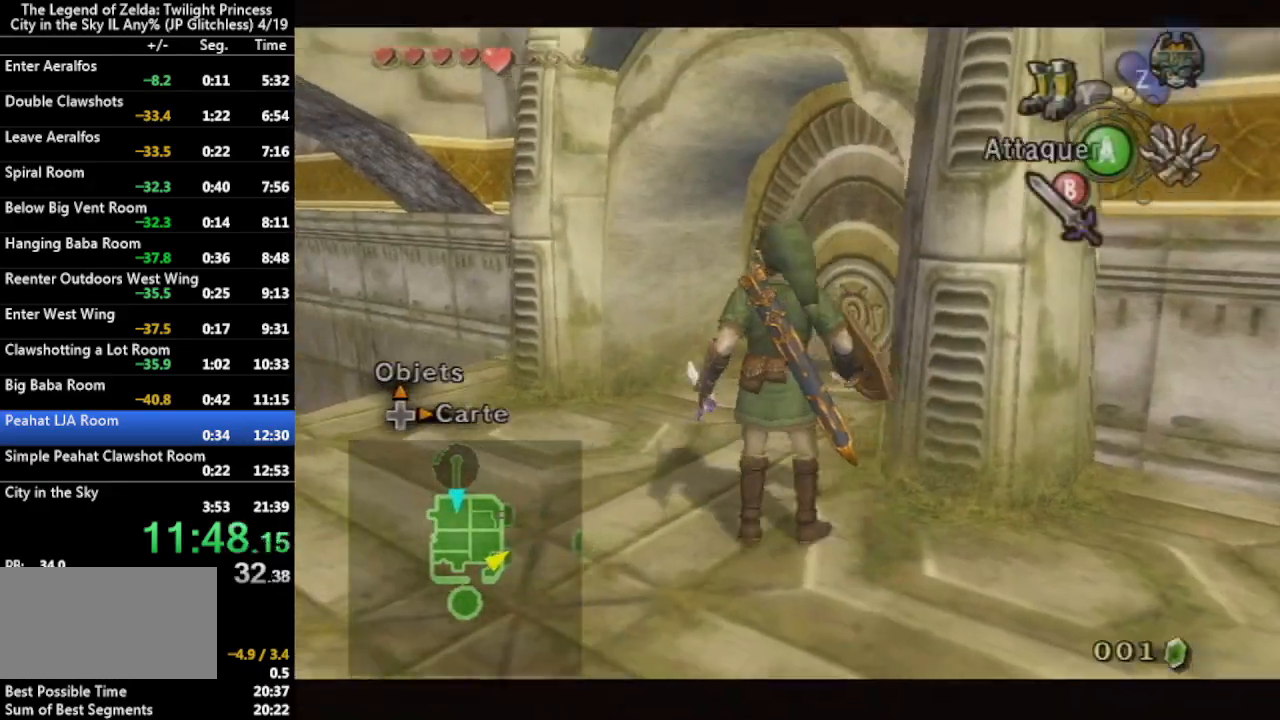
{"buttons": ["A"], "left_stick": "up-right", "right_stick": "center", "events": [[467, "A", "down"]]}
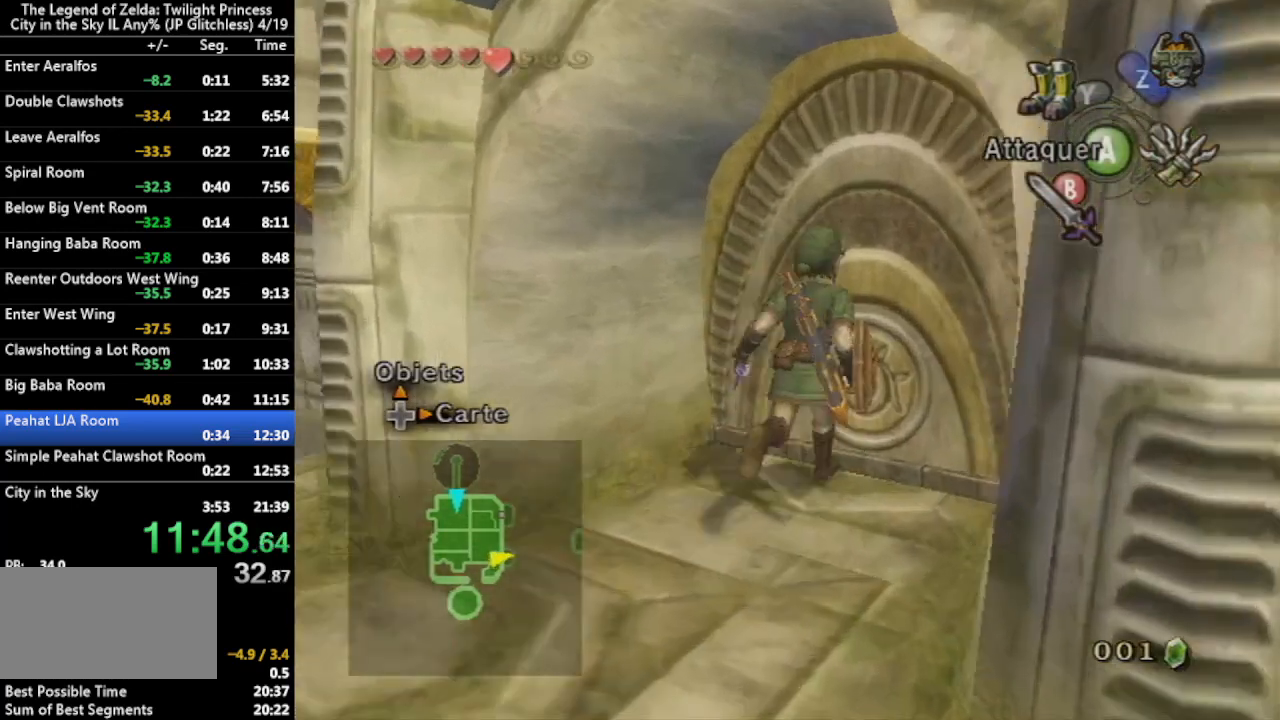
{"buttons": [], "left_stick": "center", "right_stick": "center", "events": [[67, "A", "up"], [133, "left_stick", "center"]]}
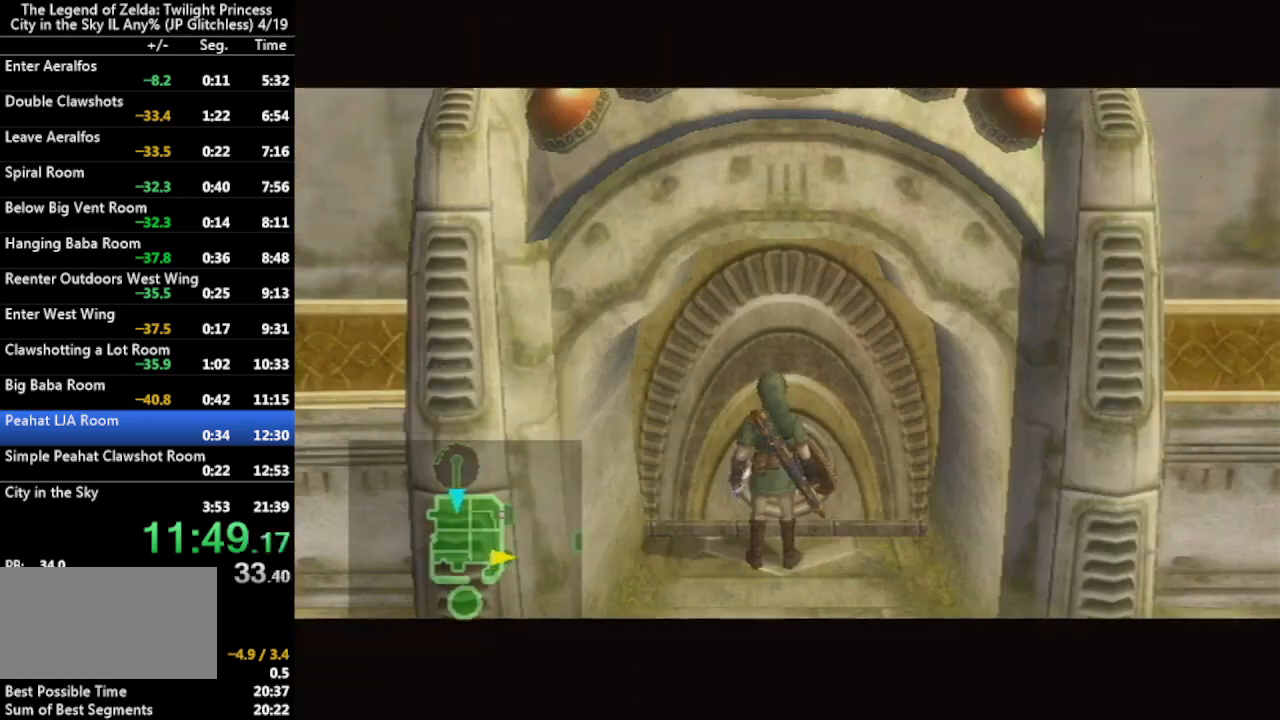
{"buttons": [], "left_stick": "center", "right_stick": "center", "events": []}
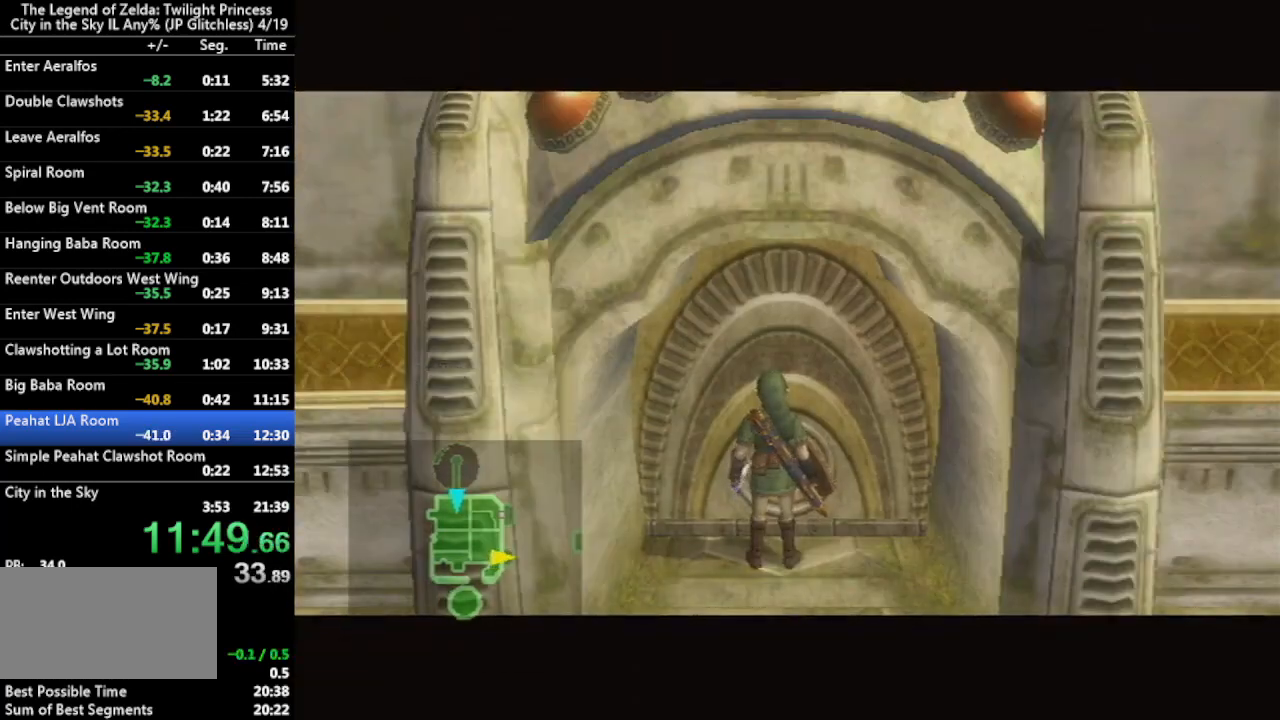
{"buttons": [], "left_stick": "center", "right_stick": "center", "events": []}
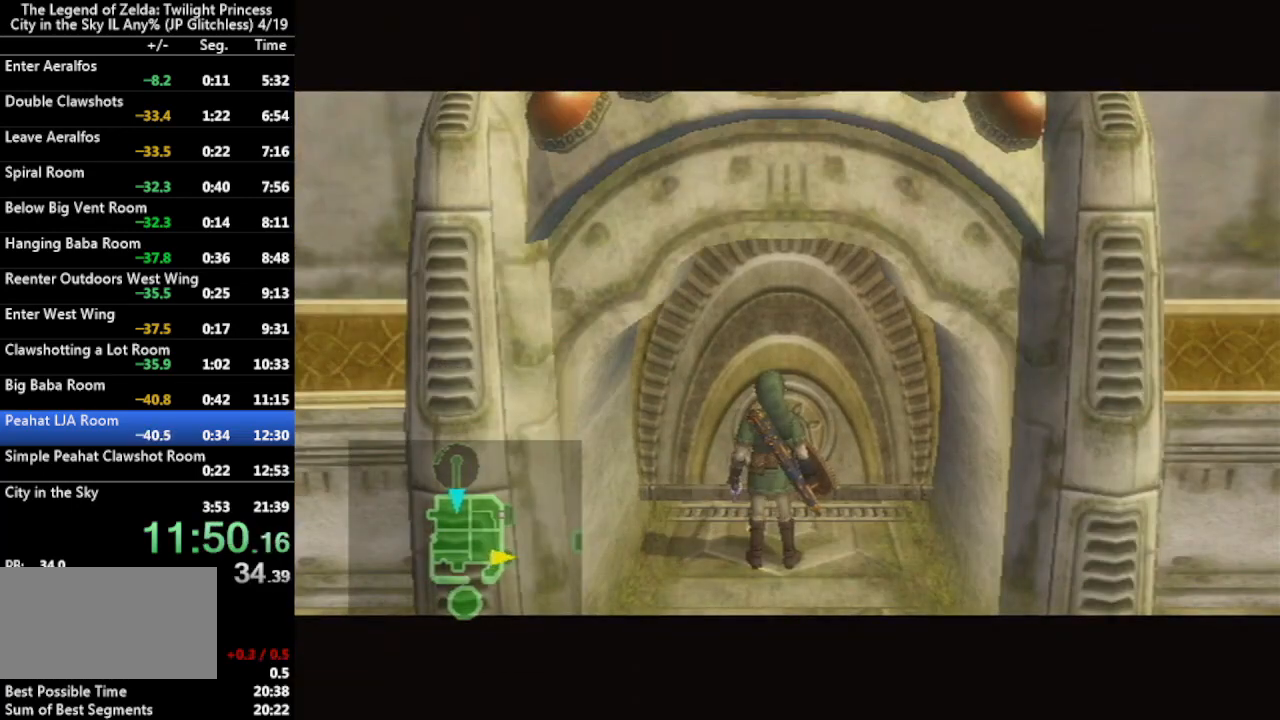
{"buttons": [], "left_stick": "center", "right_stick": "center", "events": []}
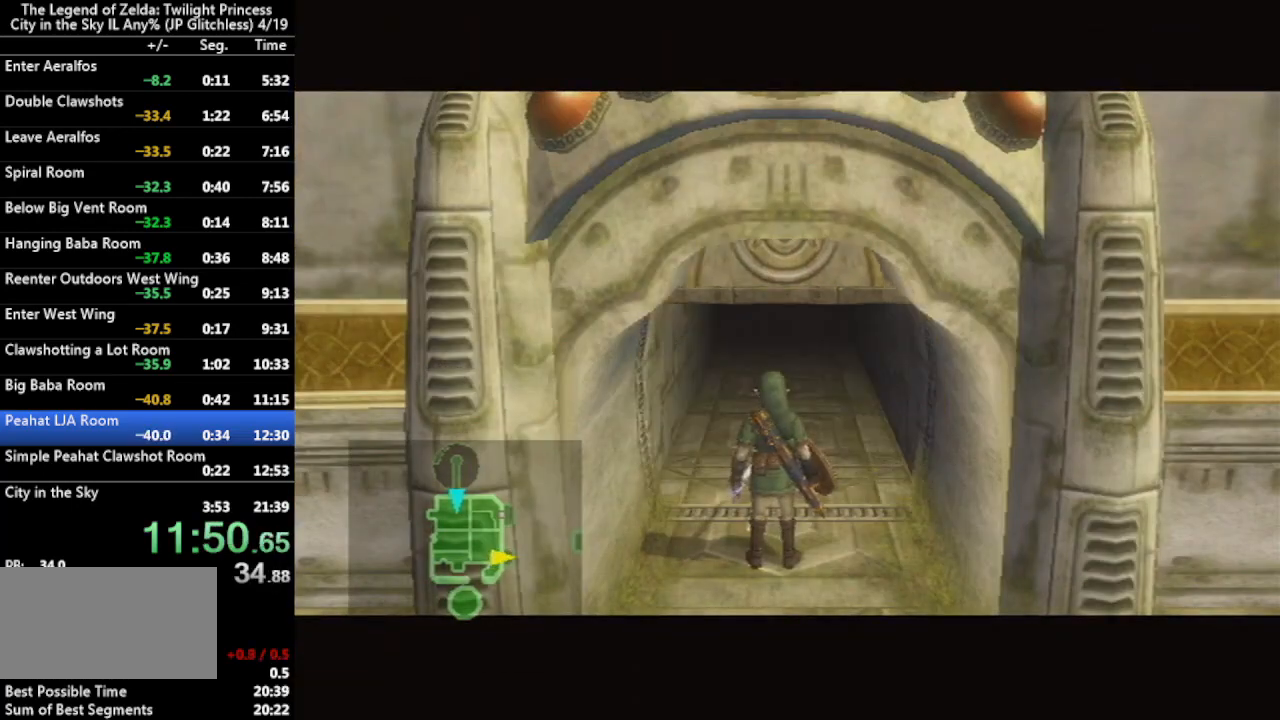
{"buttons": [], "left_stick": "center", "right_stick": "center", "events": []}
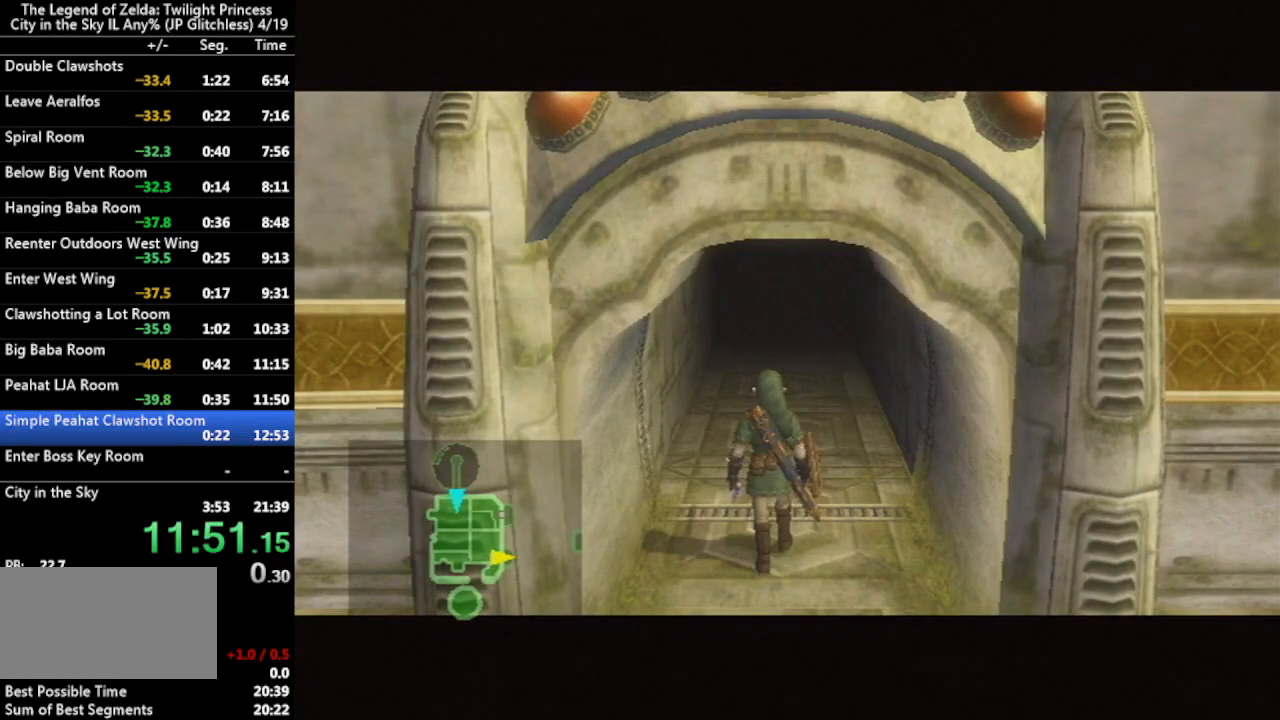
{"buttons": ["R1"], "left_stick": "center", "right_stick": "center", "events": [[367, "R1", "down"]]}
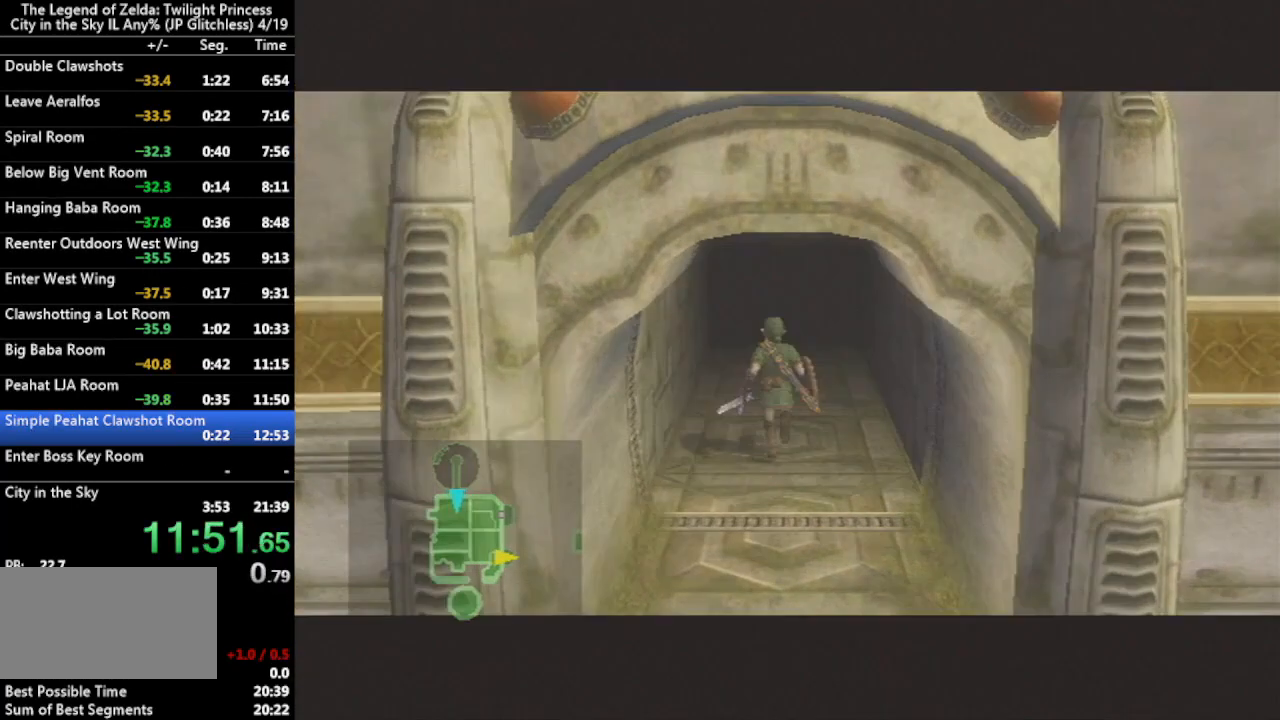
{"buttons": ["R1"], "left_stick": "center", "right_stick": "center", "events": [[133, "A", "down"], [233, "A", "up"], [333, "A", "down"], [467, "A", "up"]]}
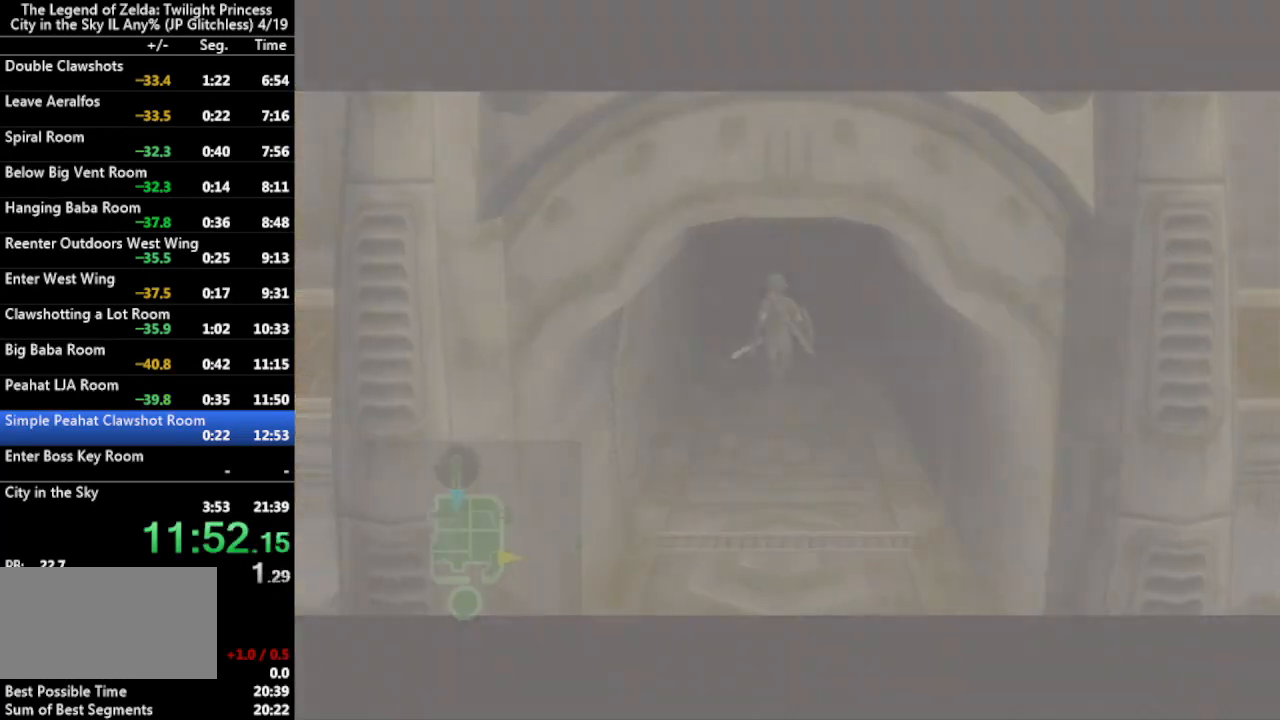
{"buttons": [], "left_stick": "center", "right_stick": "center", "events": [[33, "R1", "up"]]}
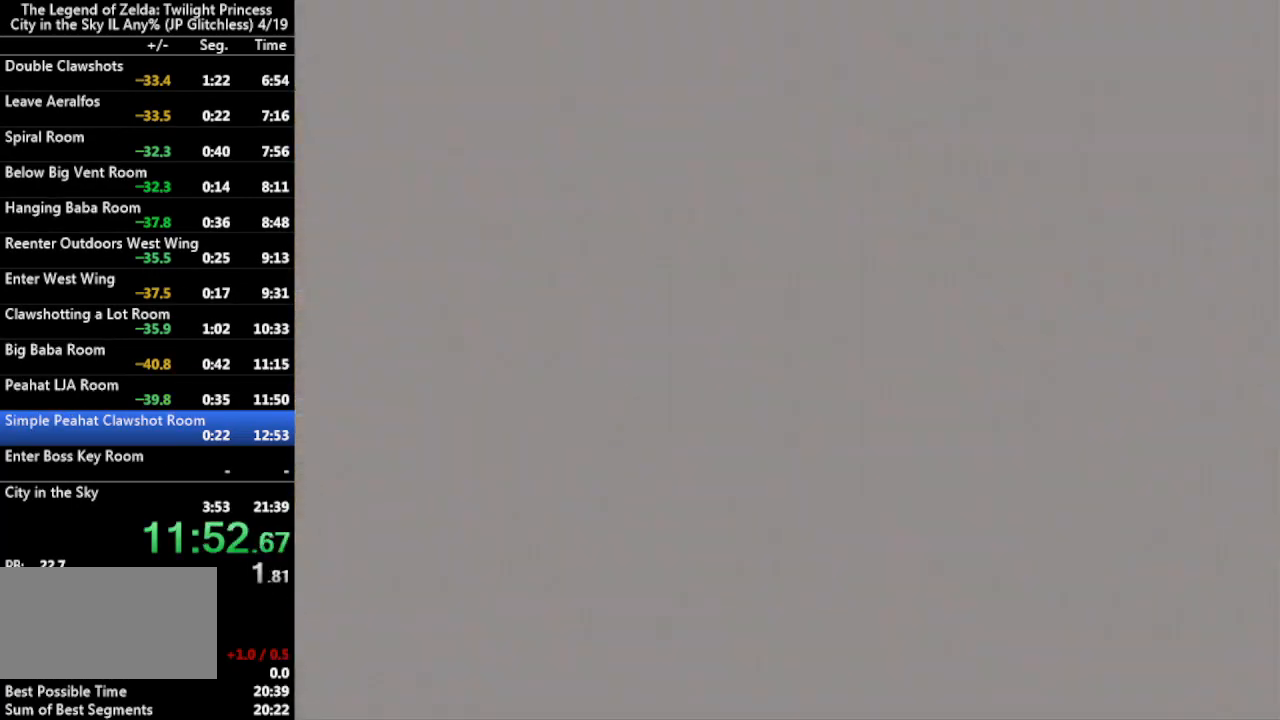
{"buttons": [], "left_stick": "center", "right_stick": "center", "events": []}